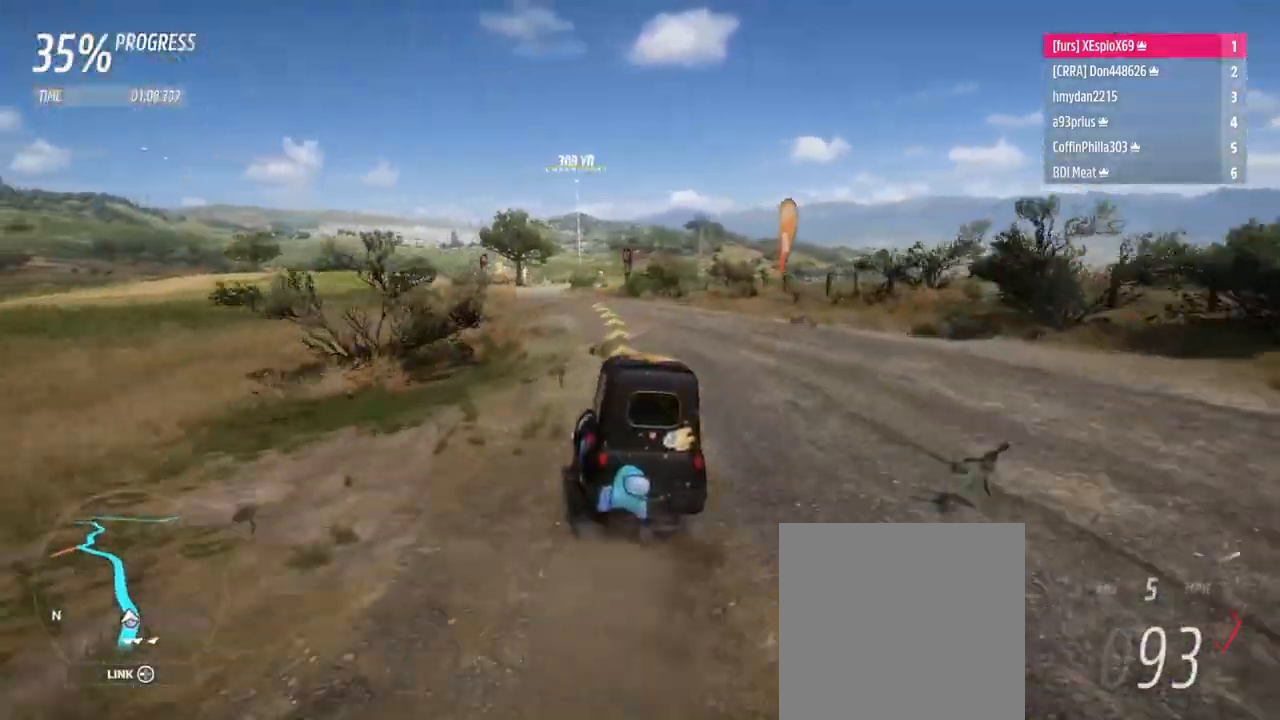
Gameplay with a controller (Xbox layout); each line is a JSON object with the inputs held at the frame after it. "events" lists button and stick changes between this image and that frame as [ms after this image, input, new state], when the widget could be followed in between. Not read: L1 L3 R3.
{"buttons": ["R2"], "left_stick": "center", "right_stick": "center", "events": [[17, "R2", "down"], [350, "left_stick", "center"]]}
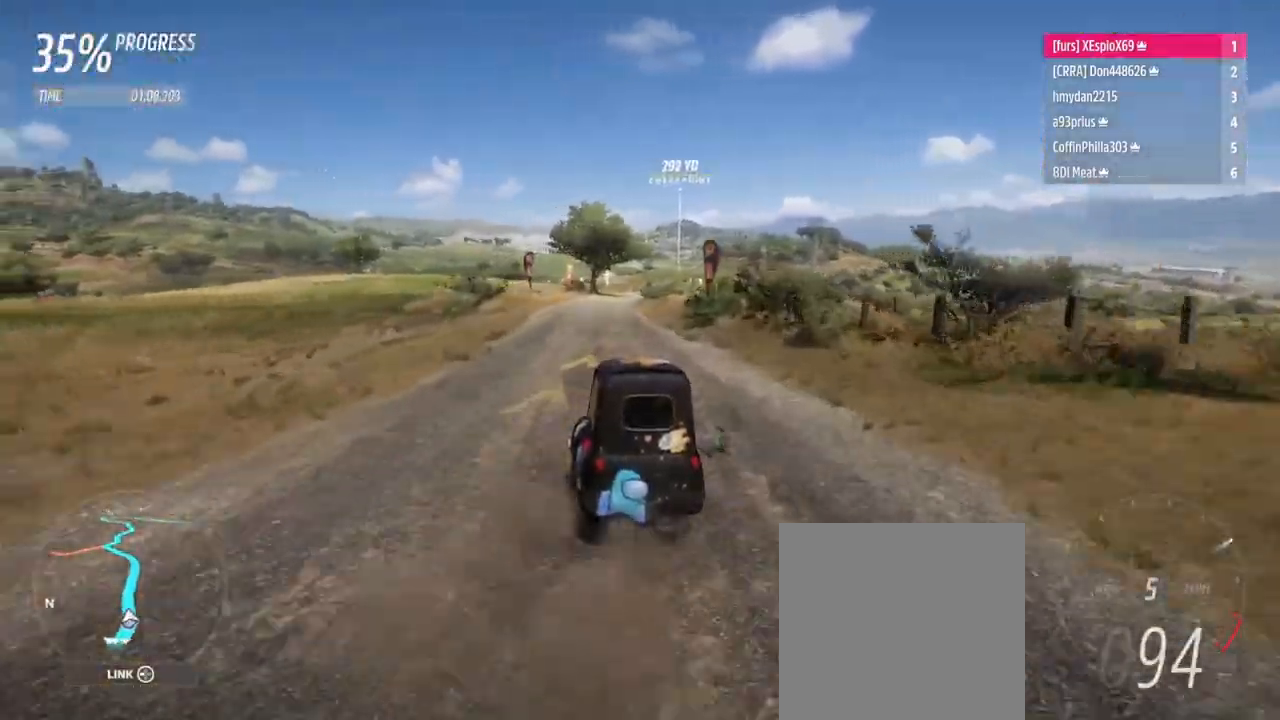
{"buttons": ["R2"], "left_stick": "right", "right_stick": "center", "events": [[67, "left_stick", "down-right"], [201, "left_stick", "left"], [401, "left_stick", "up-left"], [501, "left_stick", "right"]]}
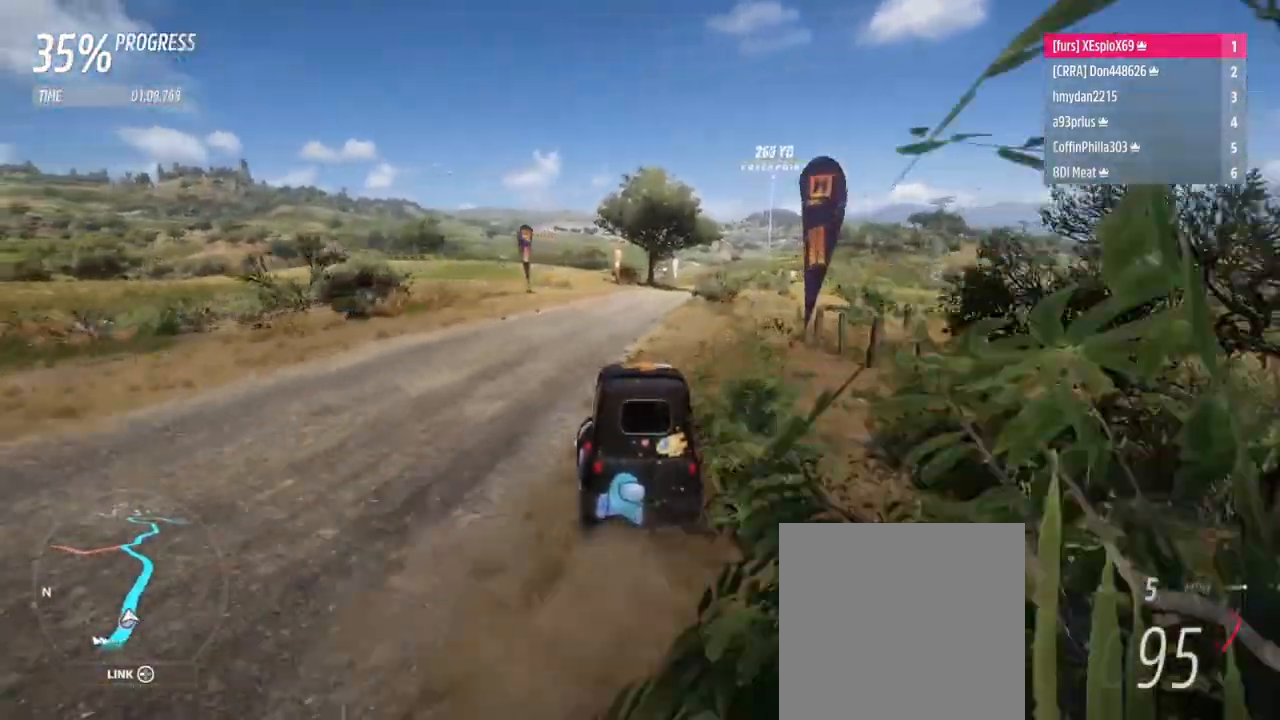
{"buttons": ["R2"], "left_stick": "left", "right_stick": "center", "events": [[183, "left_stick", "left"]]}
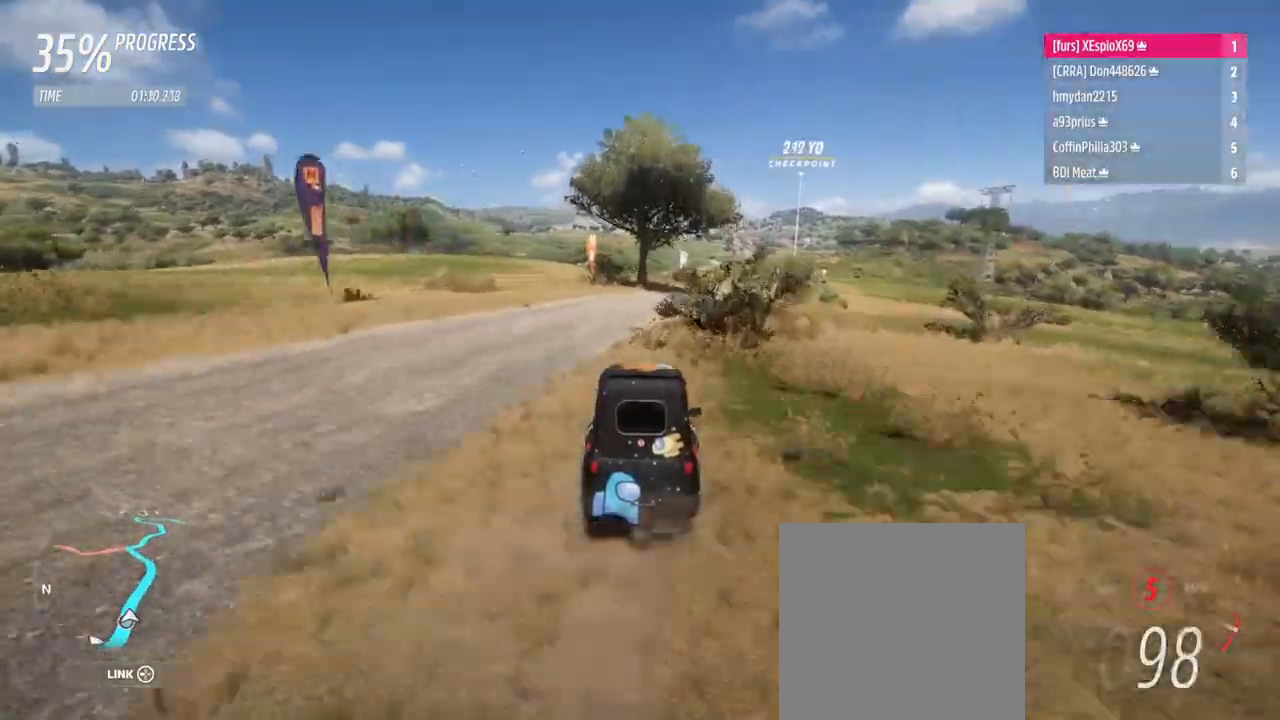
{"buttons": ["R2"], "left_stick": "center", "right_stick": "center", "events": [[67, "left_stick", "right"], [367, "left_stick", "left"], [484, "left_stick", "center"]]}
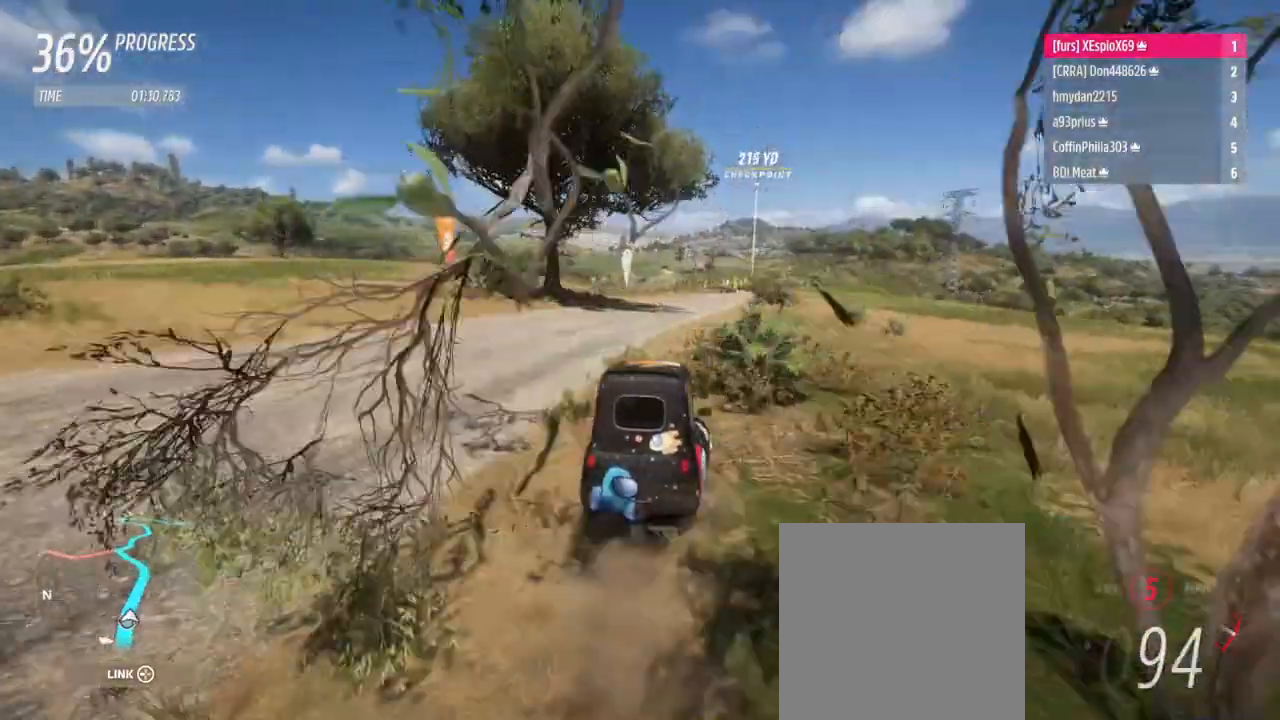
{"buttons": ["R2"], "left_stick": "right", "right_stick": "center", "events": [[17, "left_stick", "right"], [117, "left_stick", "left"], [233, "left_stick", "up-left"], [367, "left_stick", "center"], [434, "left_stick", "right"], [450, "B", "down"], [500, "B", "up"]]}
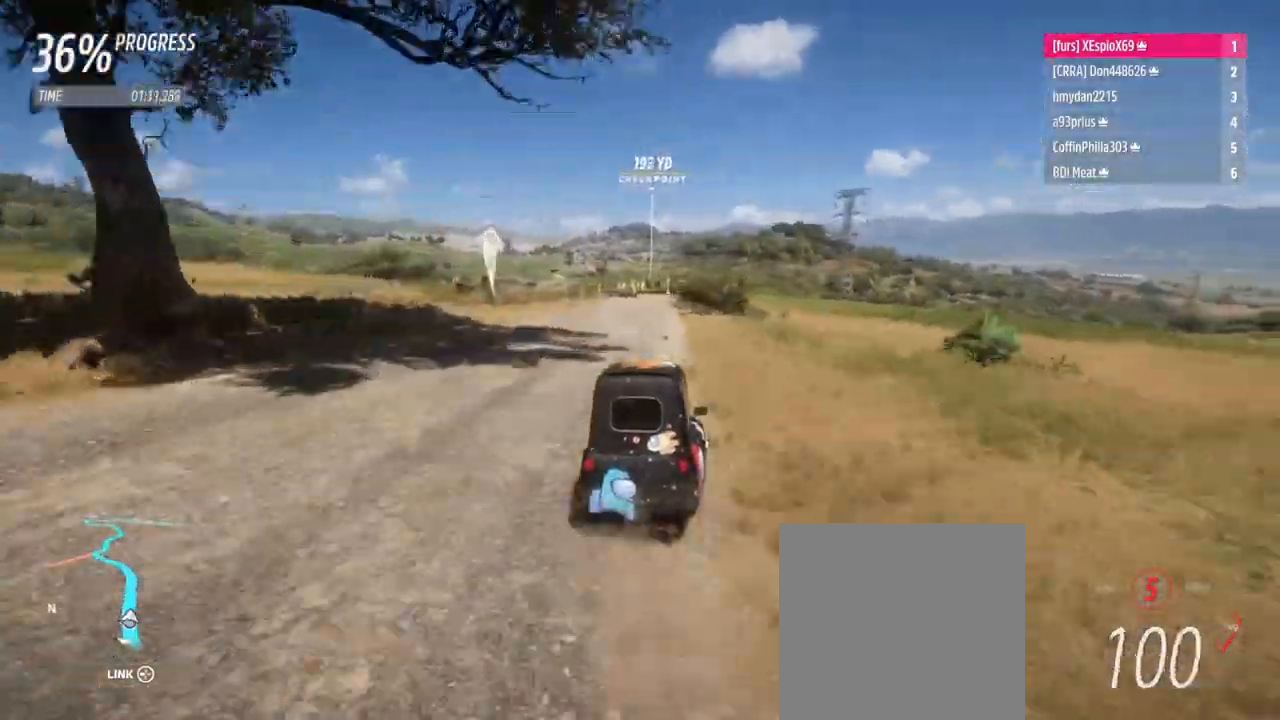
{"buttons": ["R2"], "left_stick": "right", "right_stick": "center", "events": []}
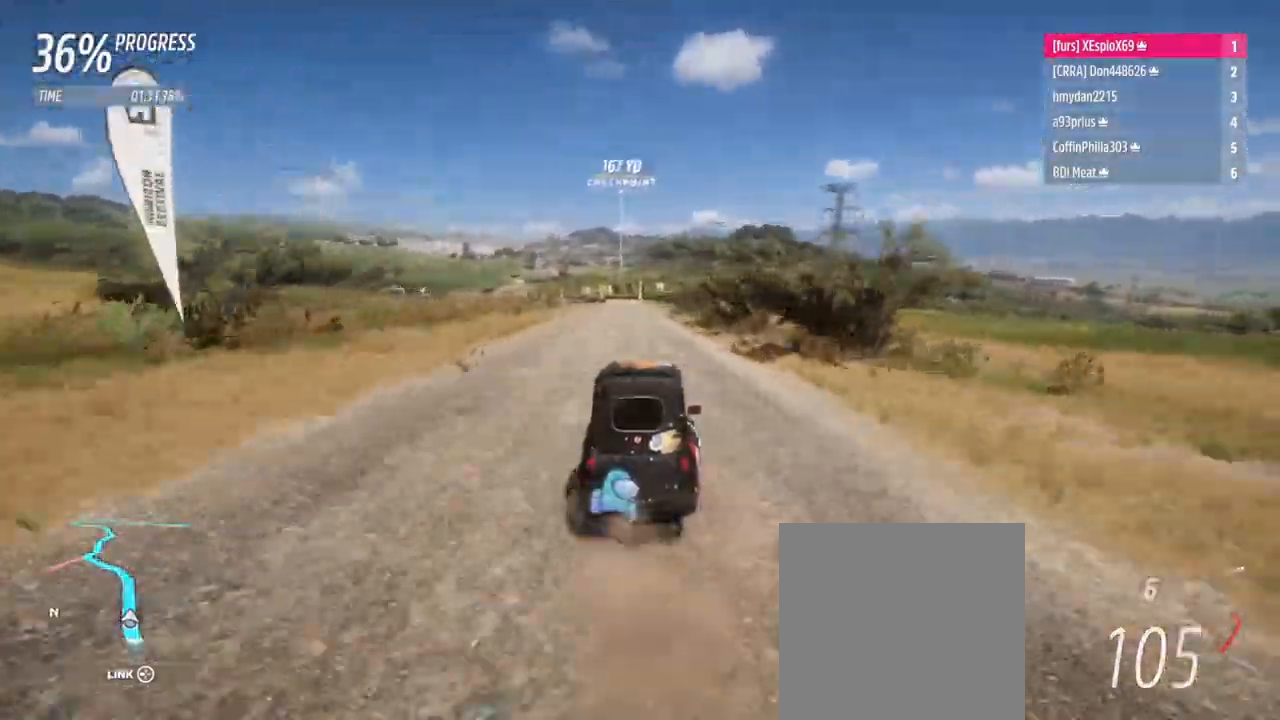
{"buttons": ["R2"], "left_stick": "center", "right_stick": "center", "events": [[450, "left_stick", "center"]]}
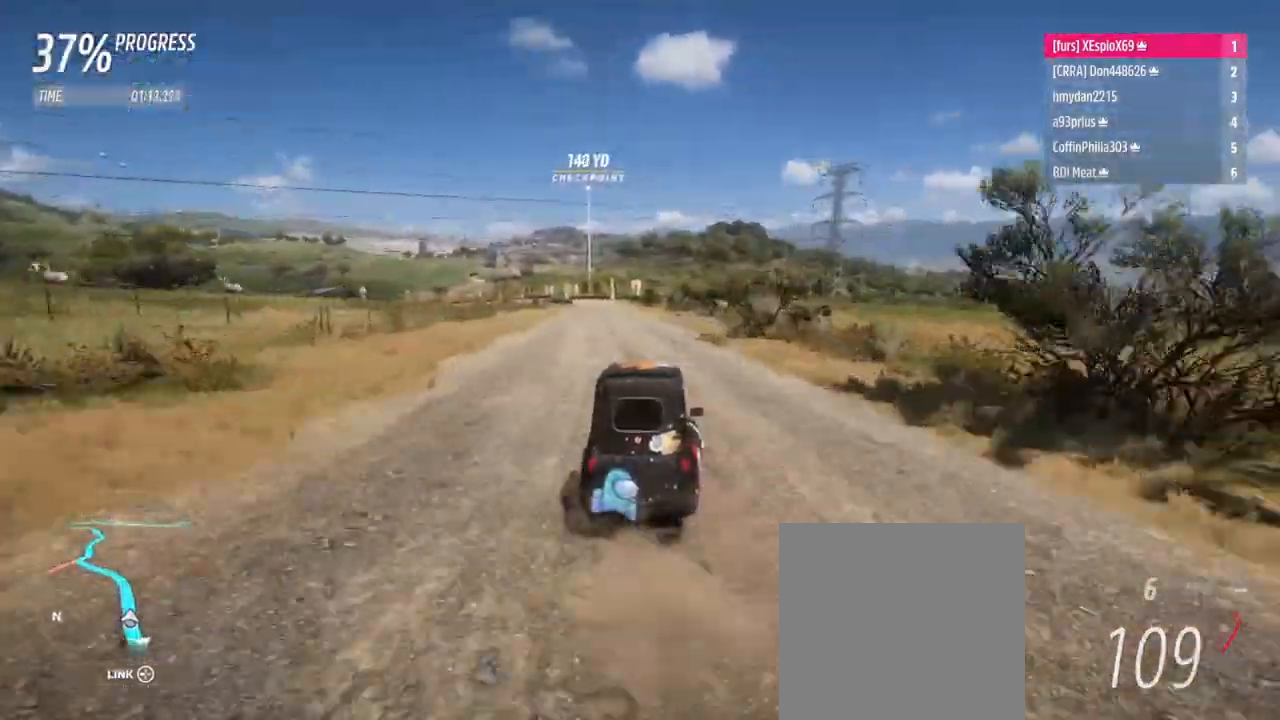
{"buttons": ["R2"], "left_stick": "left", "right_stick": "center", "events": [[67, "left_stick", "left"], [201, "left_stick", "center"], [401, "left_stick", "left"]]}
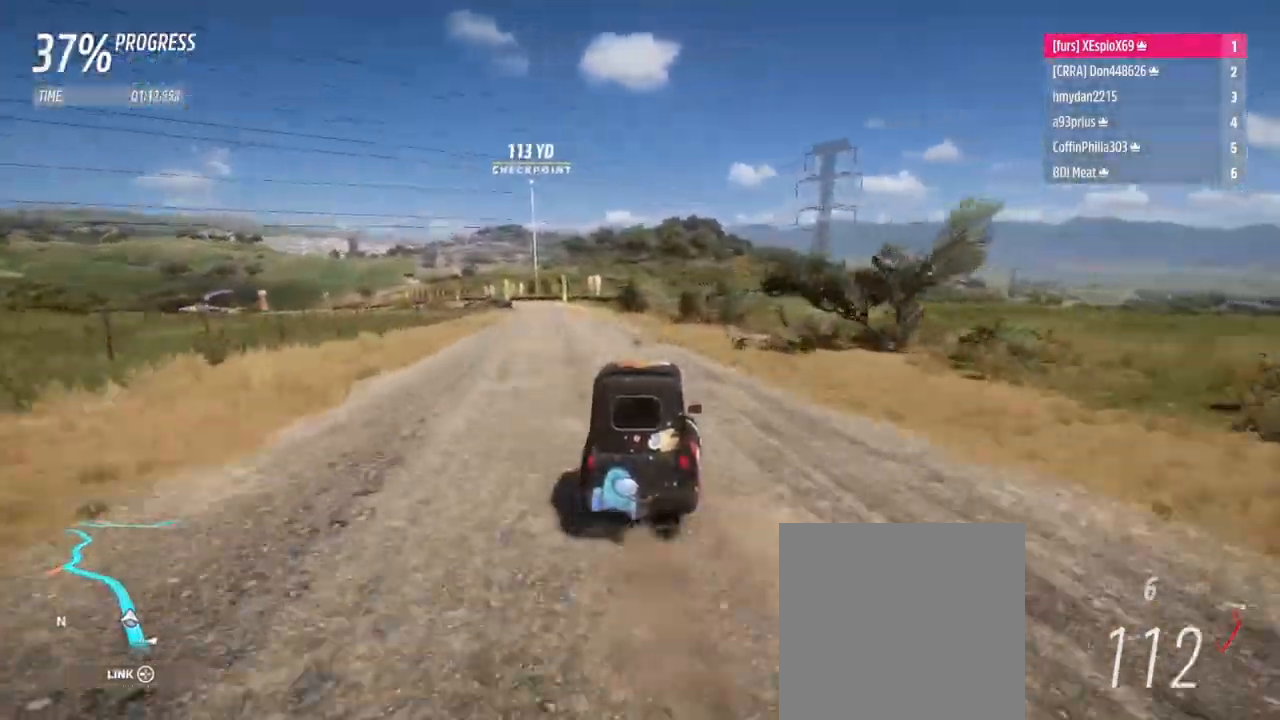
{"buttons": ["L2"], "left_stick": "left", "right_stick": "center", "events": [[417, "L2", "down"], [434, "R2", "up"]]}
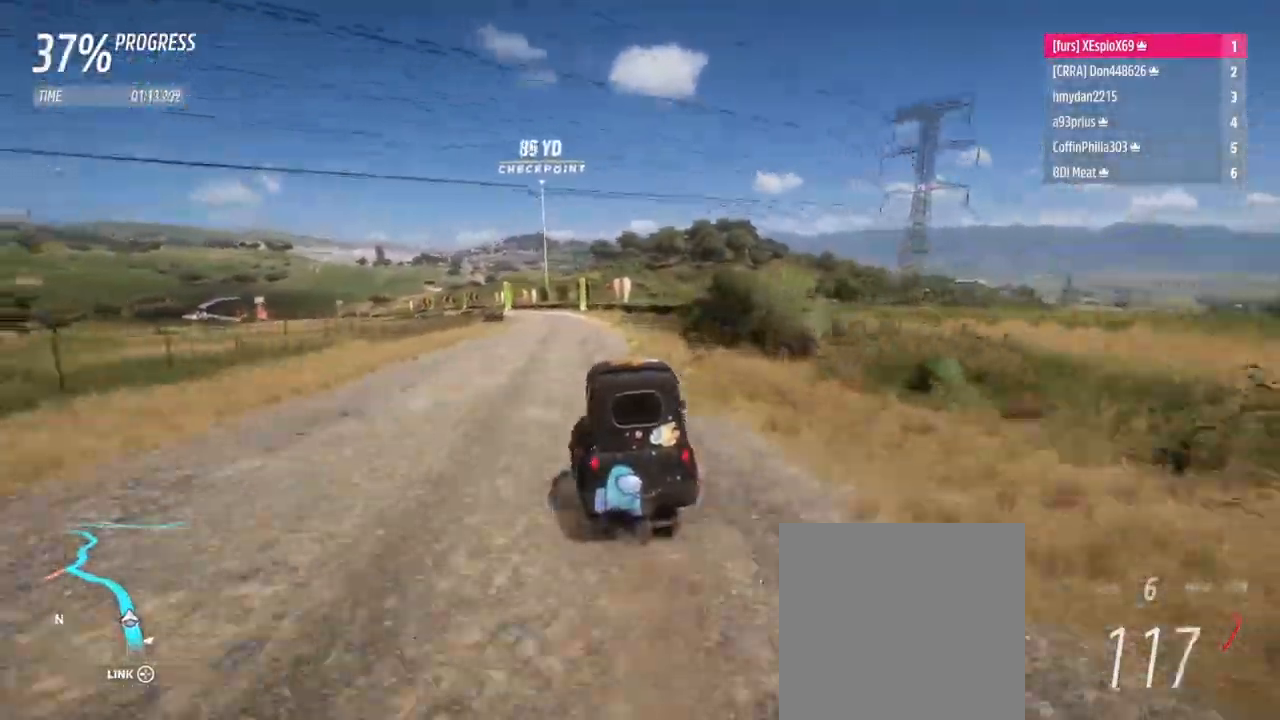
{"buttons": ["R2"], "left_stick": "center", "right_stick": "center", "events": [[67, "L2", "up"], [134, "left_stick", "center"], [251, "left_stick", "down-right"], [317, "R2", "down"], [501, "left_stick", "center"]]}
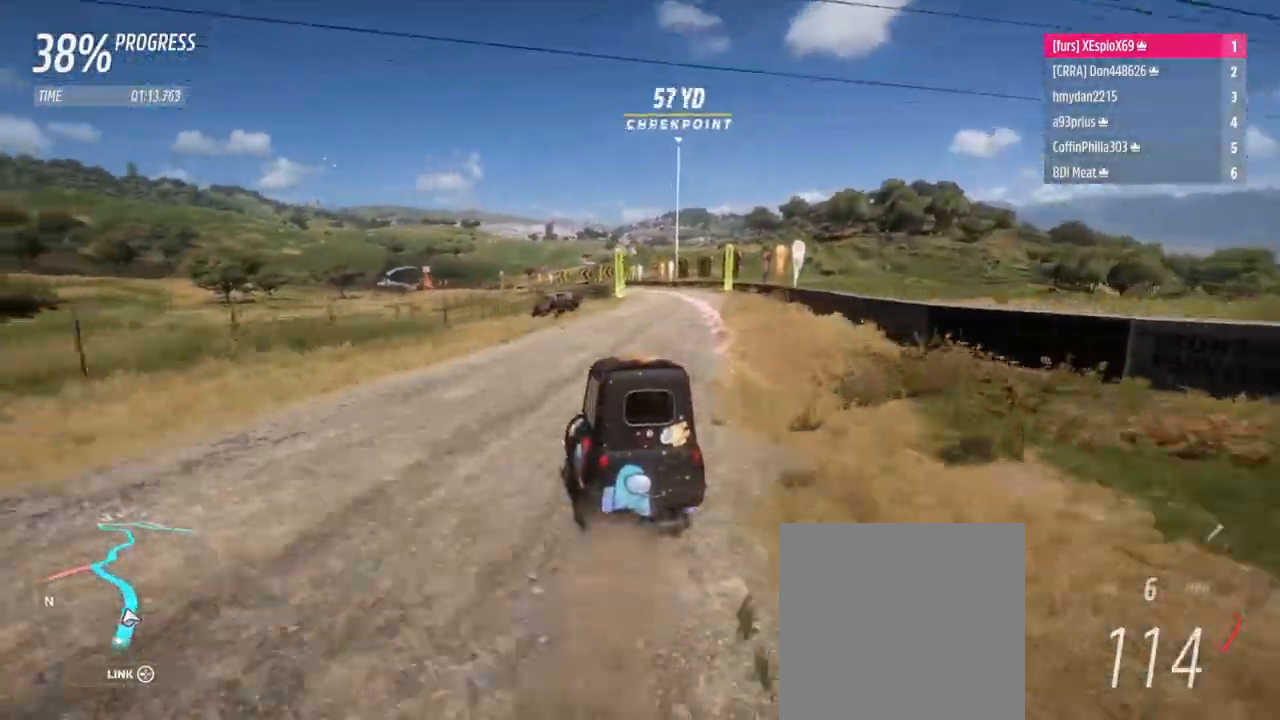
{"buttons": ["R2"], "left_stick": "down-right", "right_stick": "center", "events": [[17, "left_stick", "left"], [417, "left_stick", "center"], [484, "left_stick", "down-right"]]}
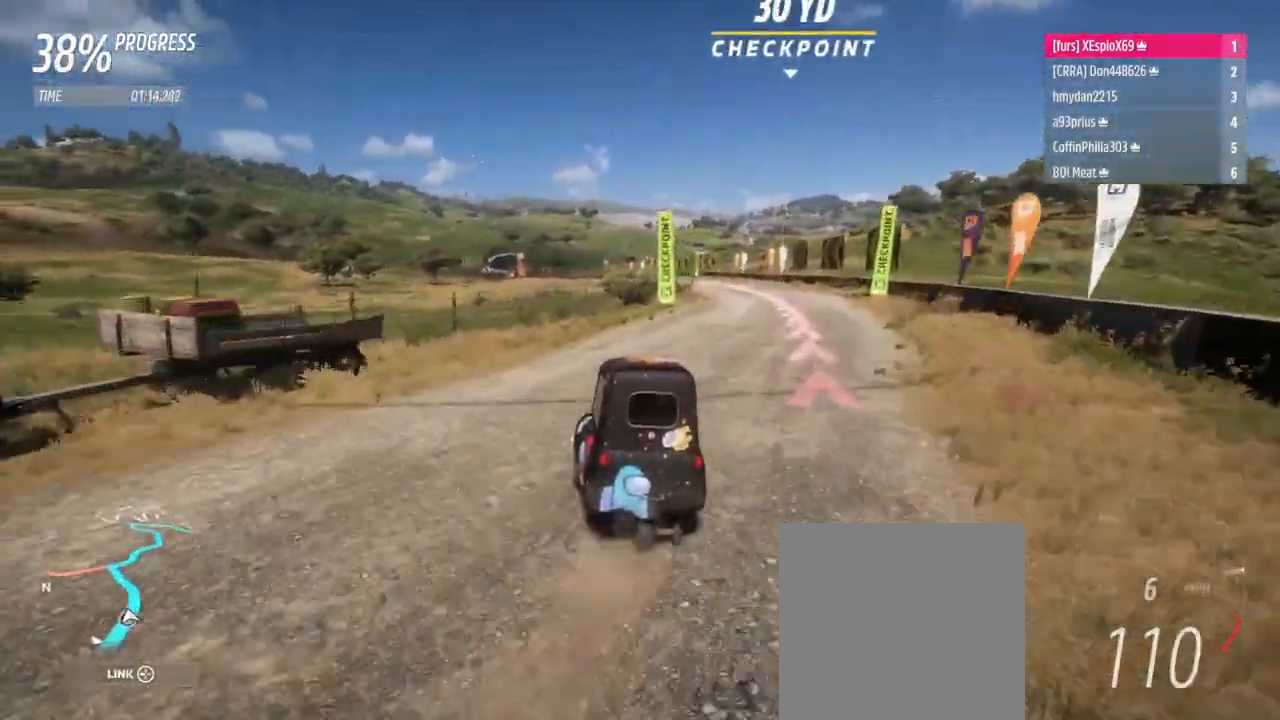
{"buttons": ["R2"], "left_stick": "left", "right_stick": "center", "events": [[67, "left_stick", "left"], [284, "left_stick", "down-right"], [417, "left_stick", "left"]]}
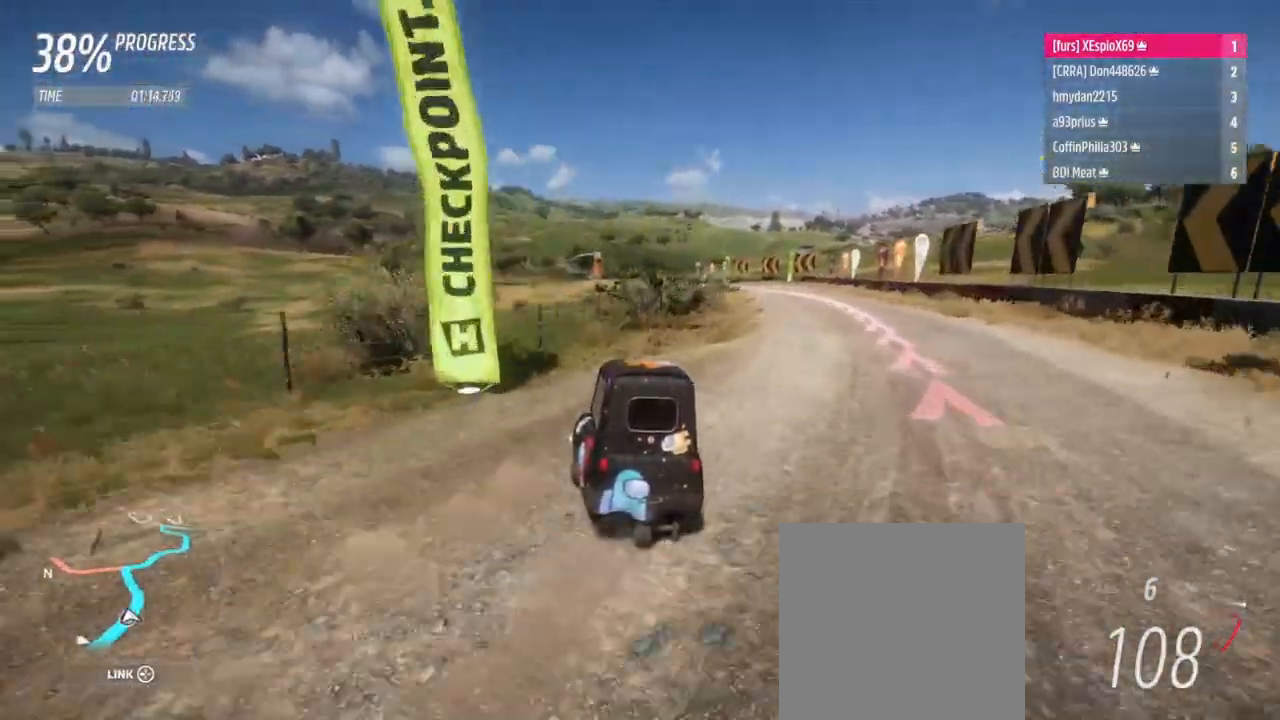
{"buttons": ["R2"], "left_stick": "left", "right_stick": "center", "events": [[134, "left_stick", "down-right"], [467, "left_stick", "left"]]}
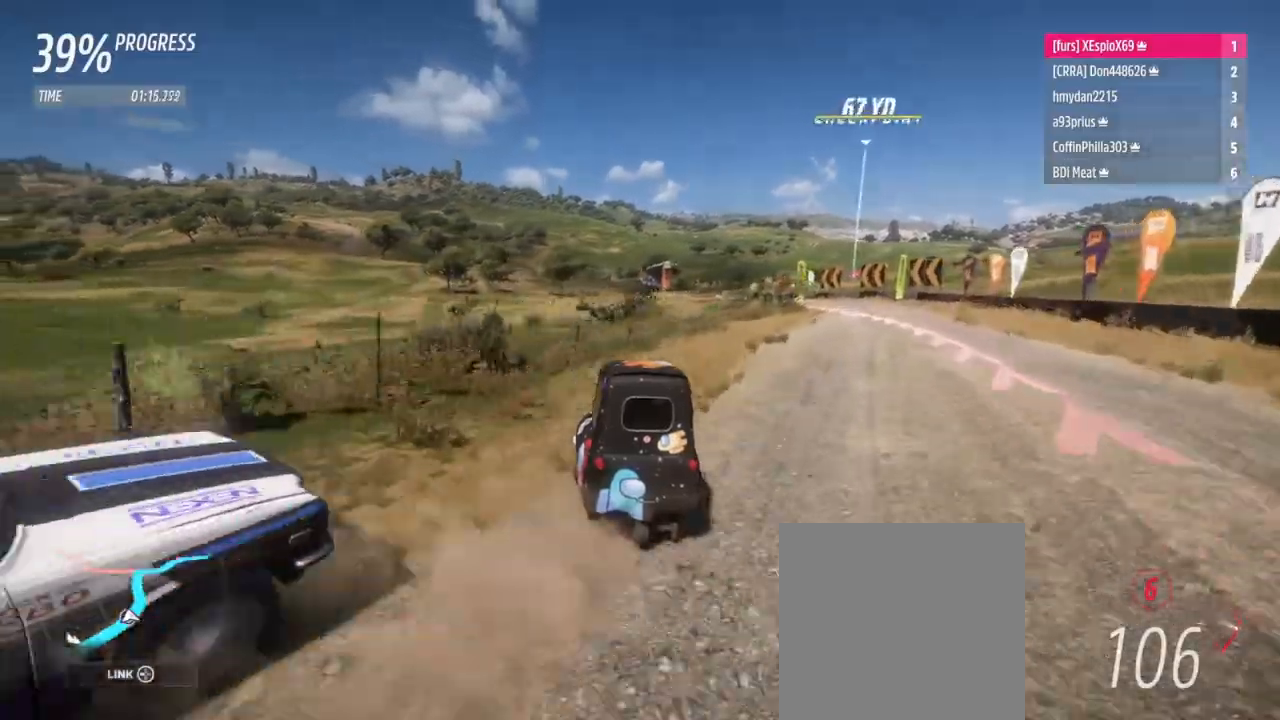
{"buttons": ["L2"], "left_stick": "left", "right_stick": "center", "events": [[66, "left_stick", "down-right"], [183, "left_stick", "center"], [233, "left_stick", "down-right"], [300, "left_stick", "left"], [417, "R2", "up"], [433, "L2", "down"]]}
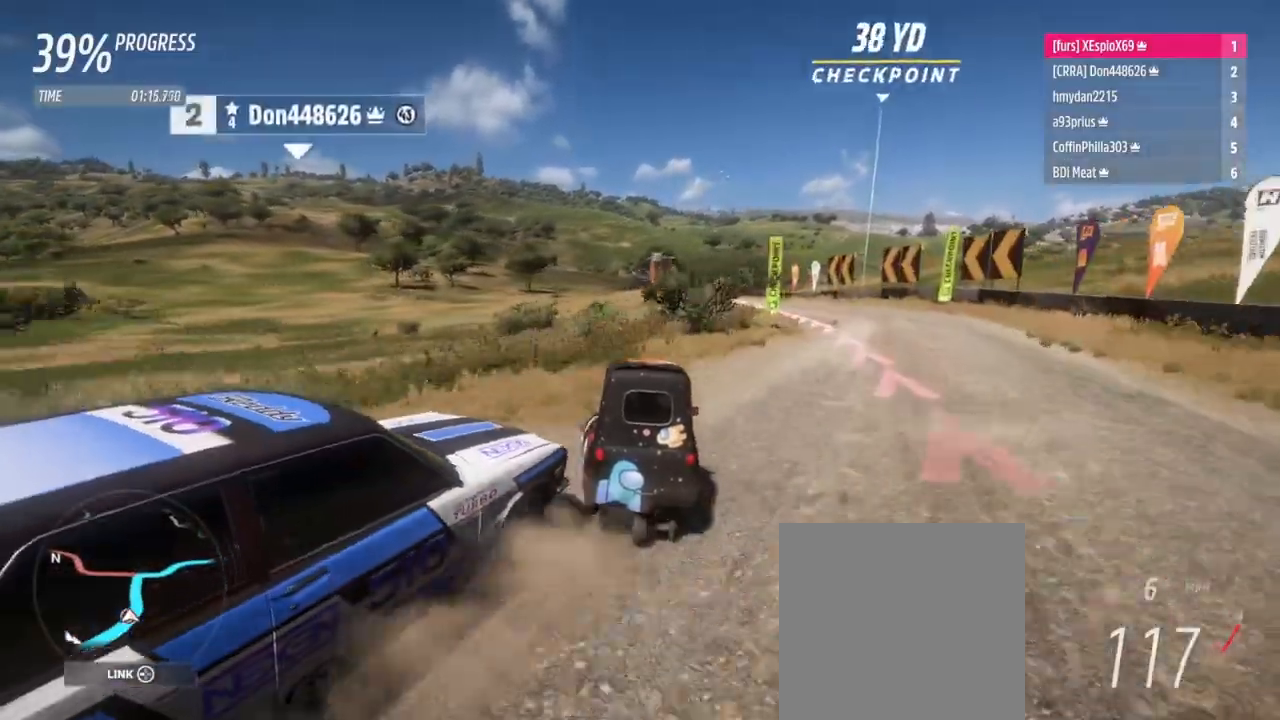
{"buttons": ["L2"], "left_stick": "left", "right_stick": "center", "events": []}
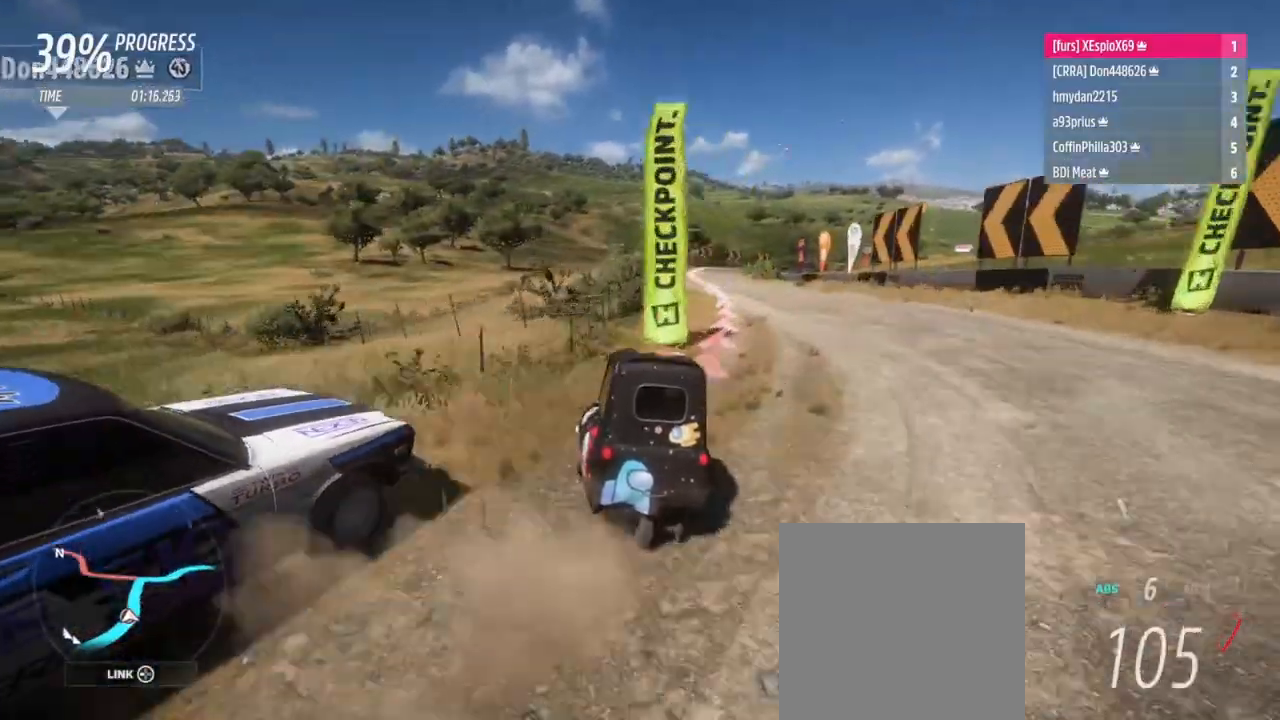
{"buttons": [], "left_stick": "center", "right_stick": "center", "events": [[116, "left_stick", "up"], [133, "L2", "up"], [183, "left_stick", "right"], [250, "left_stick", "center"], [383, "DPAD_DOWN", "down"], [383, "DPAD_LEFT", "down"], [417, "DPAD_DOWN", "up"], [450, "DPAD_LEFT", "up"]]}
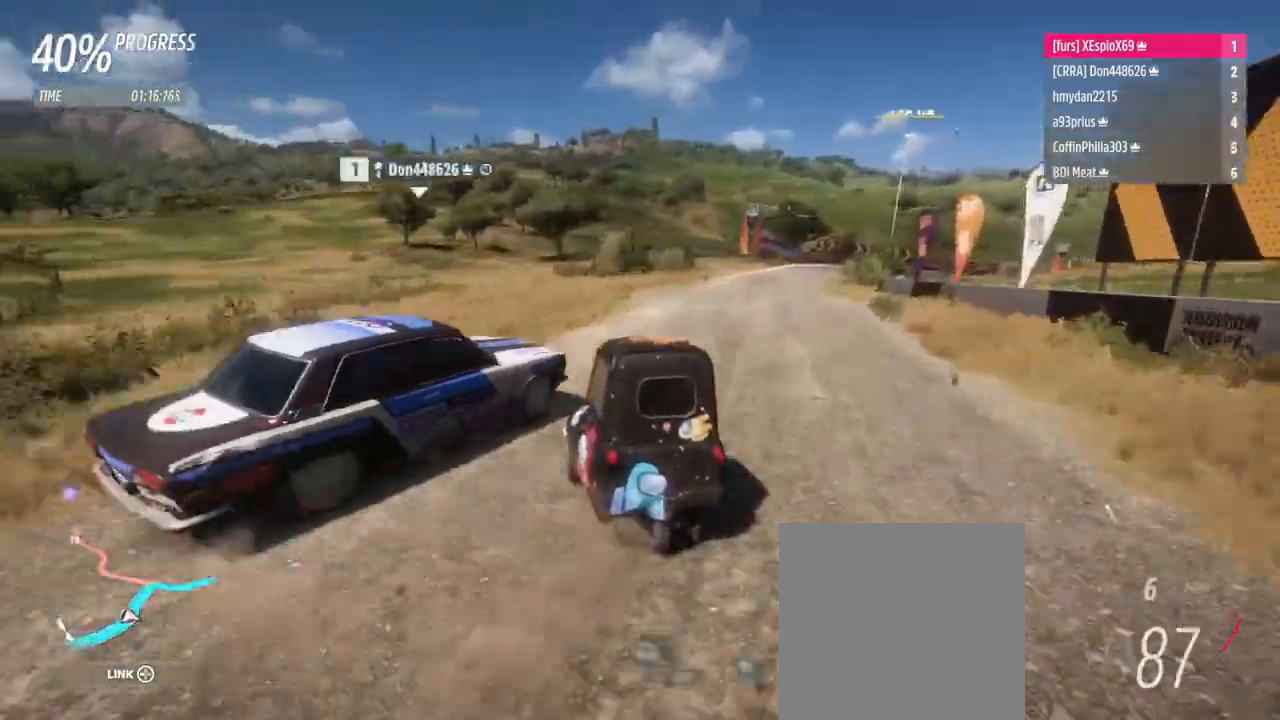
{"buttons": ["L2"], "left_stick": "right", "right_stick": "center", "events": [[50, "DPAD_RIGHT", "down"], [100, "DPAD_RIGHT", "up"], [217, "left_stick", "right"], [334, "L2", "down"]]}
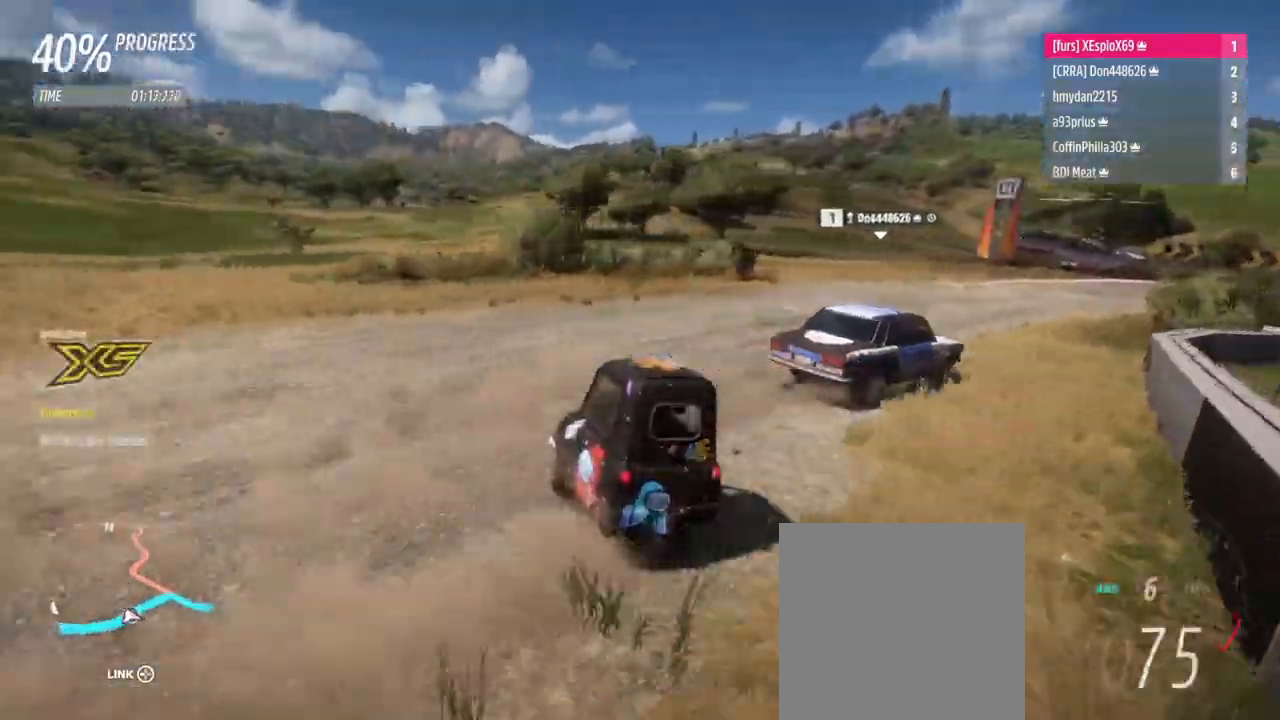
{"buttons": [], "left_stick": "right", "right_stick": "center", "events": [[300, "L2", "up"]]}